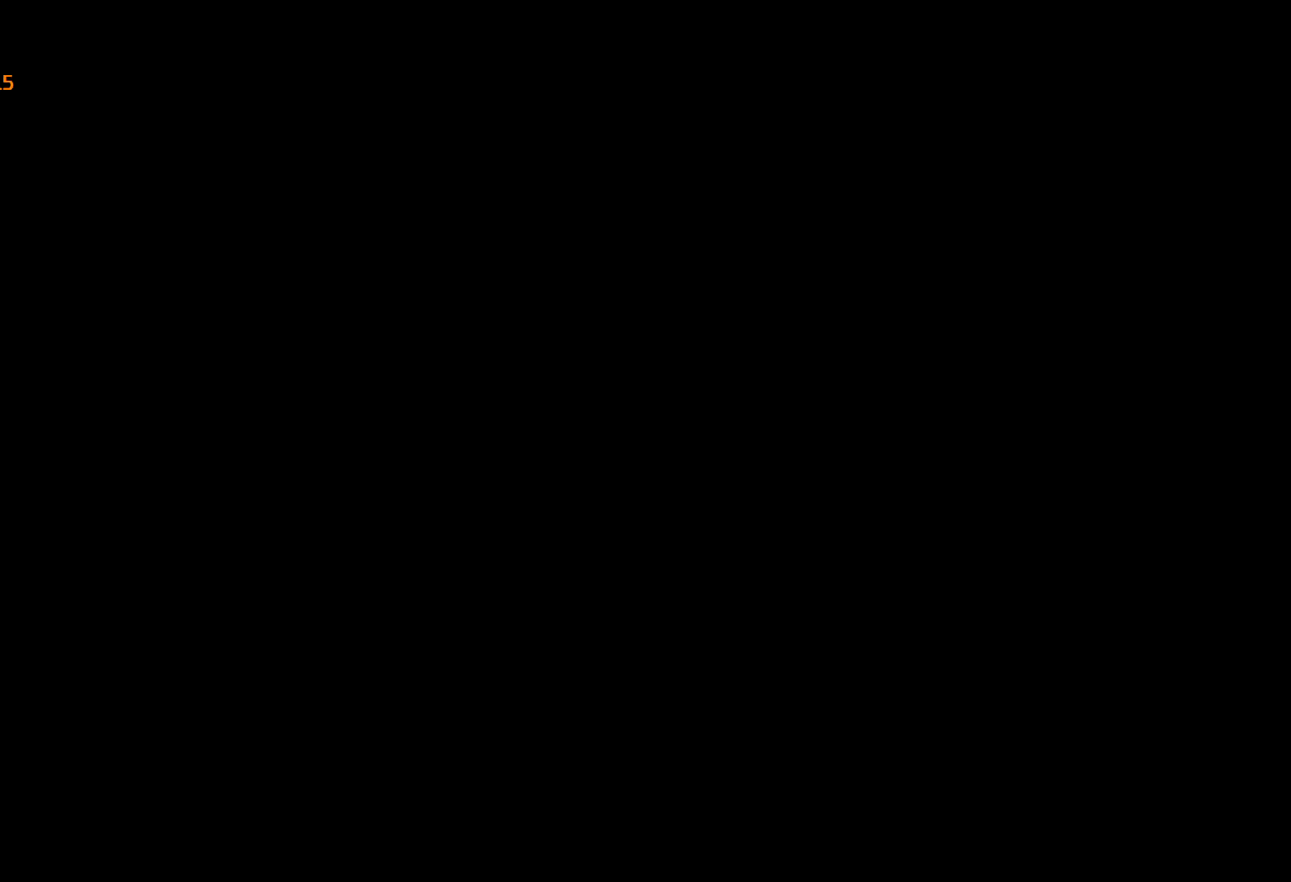
Gameplay with keyboard and mouse; each line is a JSON object with the keys and mouse buttons held at the frame after it. "events" lists presses ("down") and releases ("up") of "a", "c", "ctrl", "d", "down", "e", "escape", "f", "f2", "g", "lock", "q", "r", "return", "s", "shift", "space", "t", "up", "v", "w", "mouse_left", "mouse_right", "mouse_wheel_up" and "mouse_wheel_down" between this image and that frame as [ms after this image, input, new state], when the widget could be followed in between. "mouse_left", "mouse_right", "mouse_wheel_up", "mouse_wheel_down" = the "left", "right", "wheel_up", "wheel_down" buttons of the "mouse" list. No other keys are recorded. Mouse movement is not recorded. Key names are as the overlay labels them; some are game actions (e.g. jump) rather than physical keys. Not read: other_keys.
{"keys": ["shift", "w"], "mouse": ["right"], "events": [[234, "mouse_right", "down"], [334, "w", "down"], [467, "shift", "down"]]}
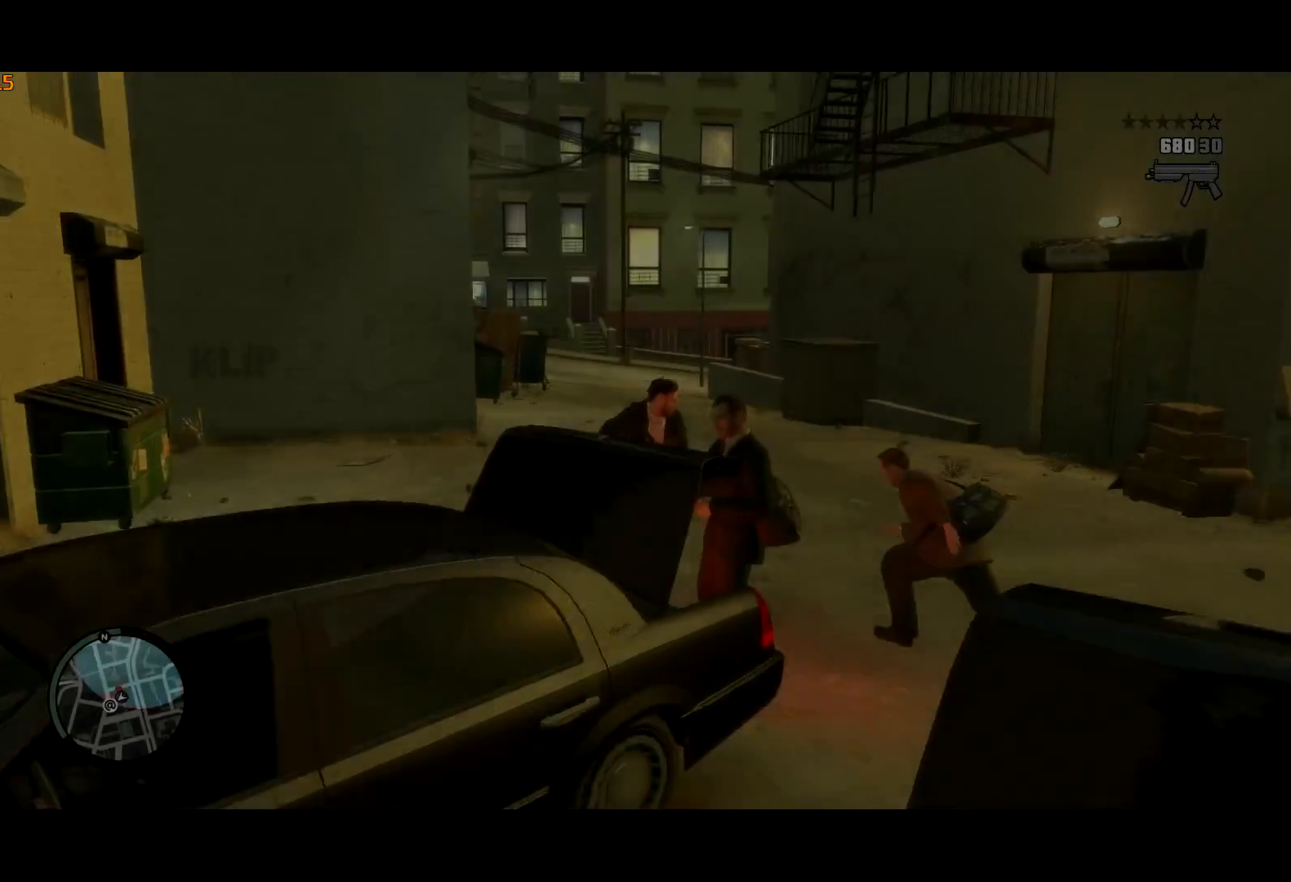
{"keys": ["a", "shift", "w"], "mouse": ["right"], "events": [[200, "a", "down"], [434, "mouse_wheel_up", "down"], [467, "mouse_wheel_up", "up"]]}
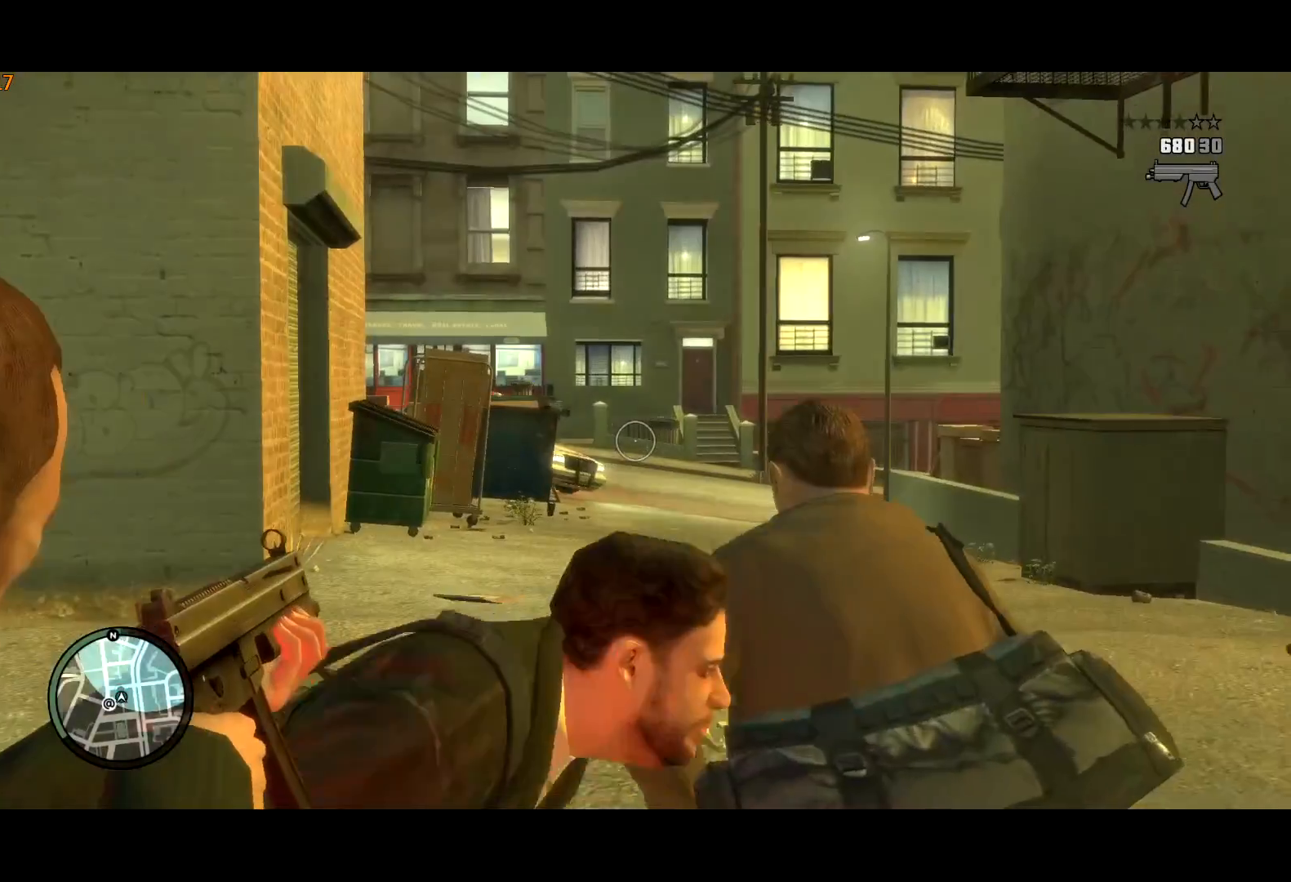
{"keys": ["d", "shift"], "mouse": ["right"], "events": [[134, "a", "up"], [267, "d", "down"], [400, "w", "up"]]}
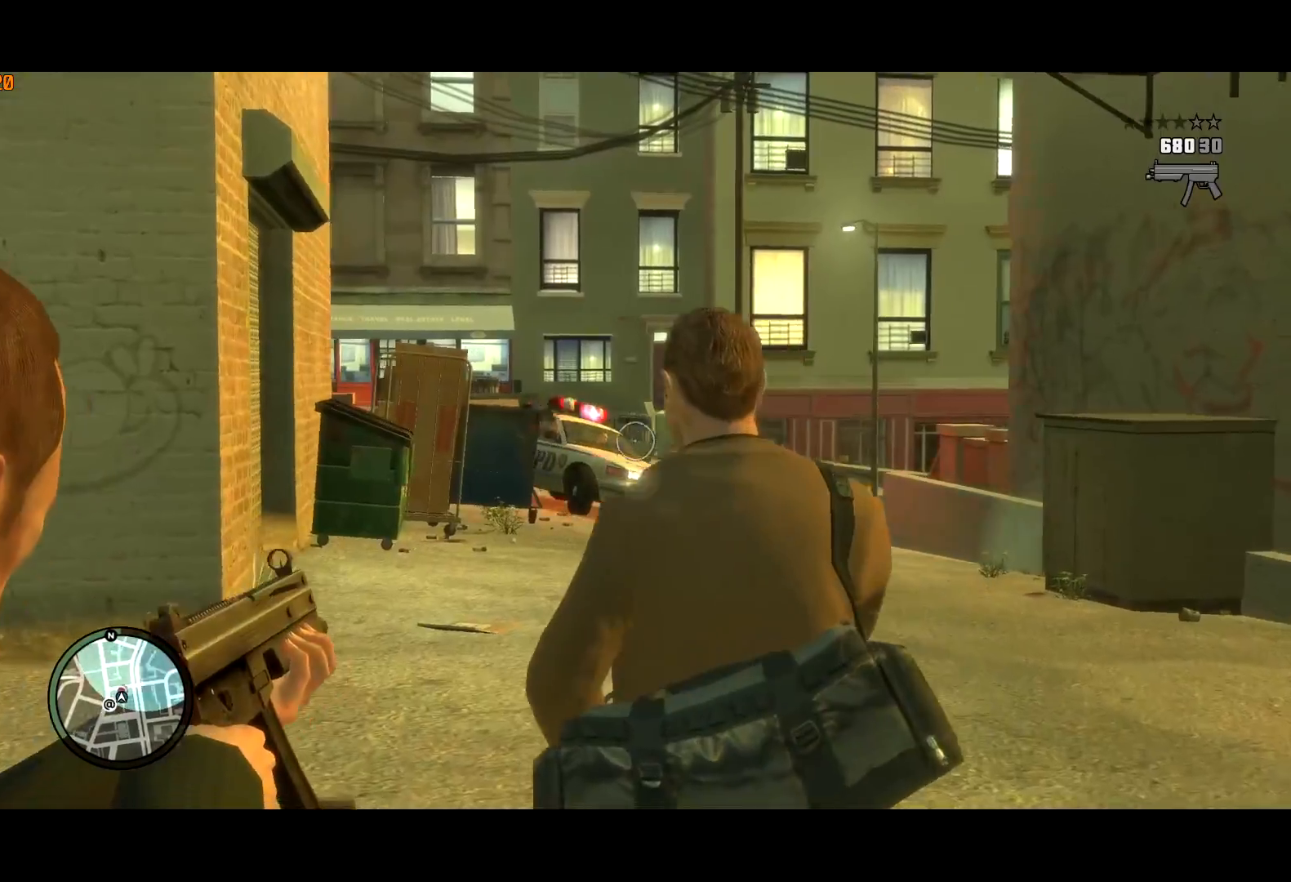
{"keys": ["shift", "w"], "mouse": ["left", "right"], "events": [[284, "mouse_left", "down"], [284, "w", "down"], [384, "d", "up"]]}
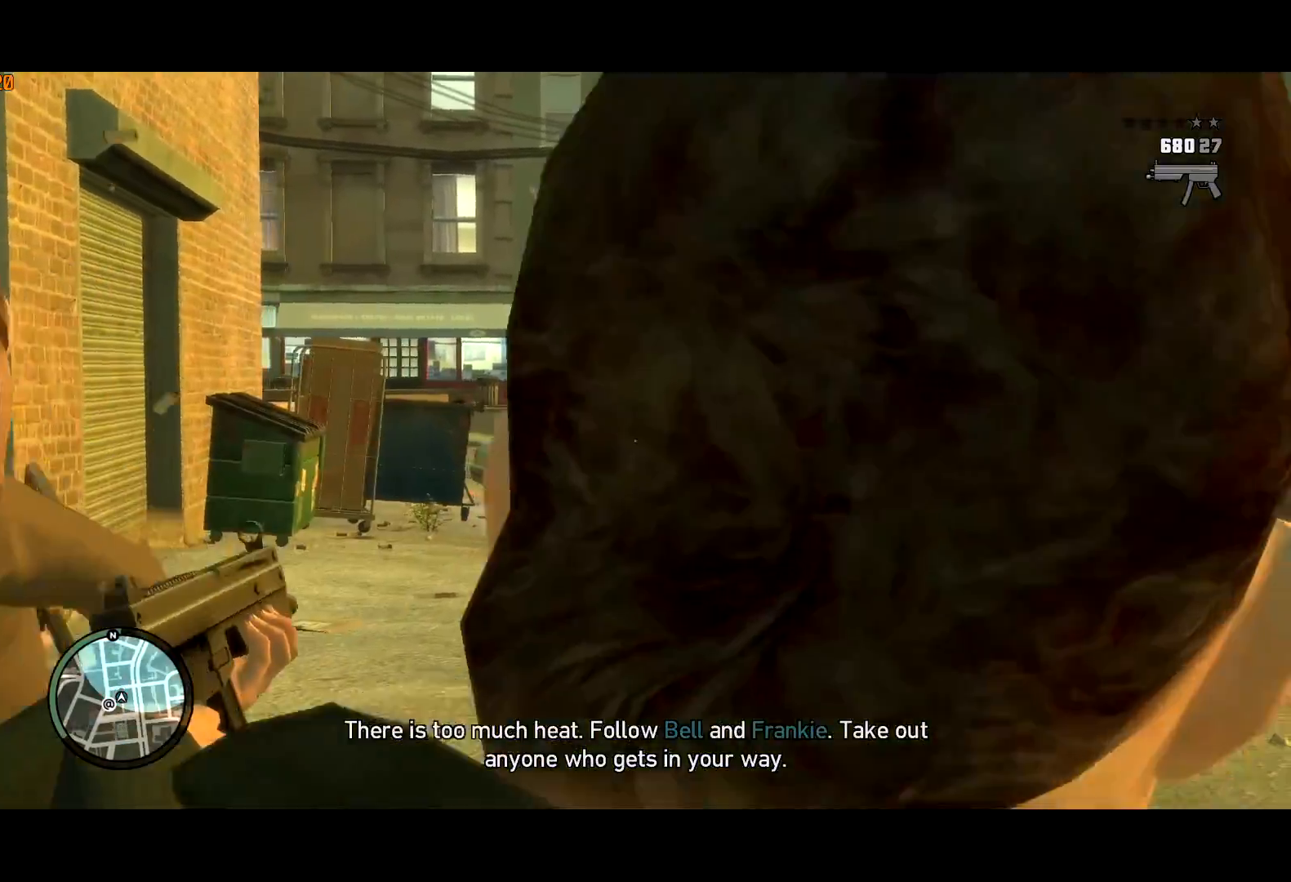
{"keys": ["shift", "w"], "mouse": ["left", "right"], "events": [[17, "mouse_left", "up"], [350, "mouse_left", "down"]]}
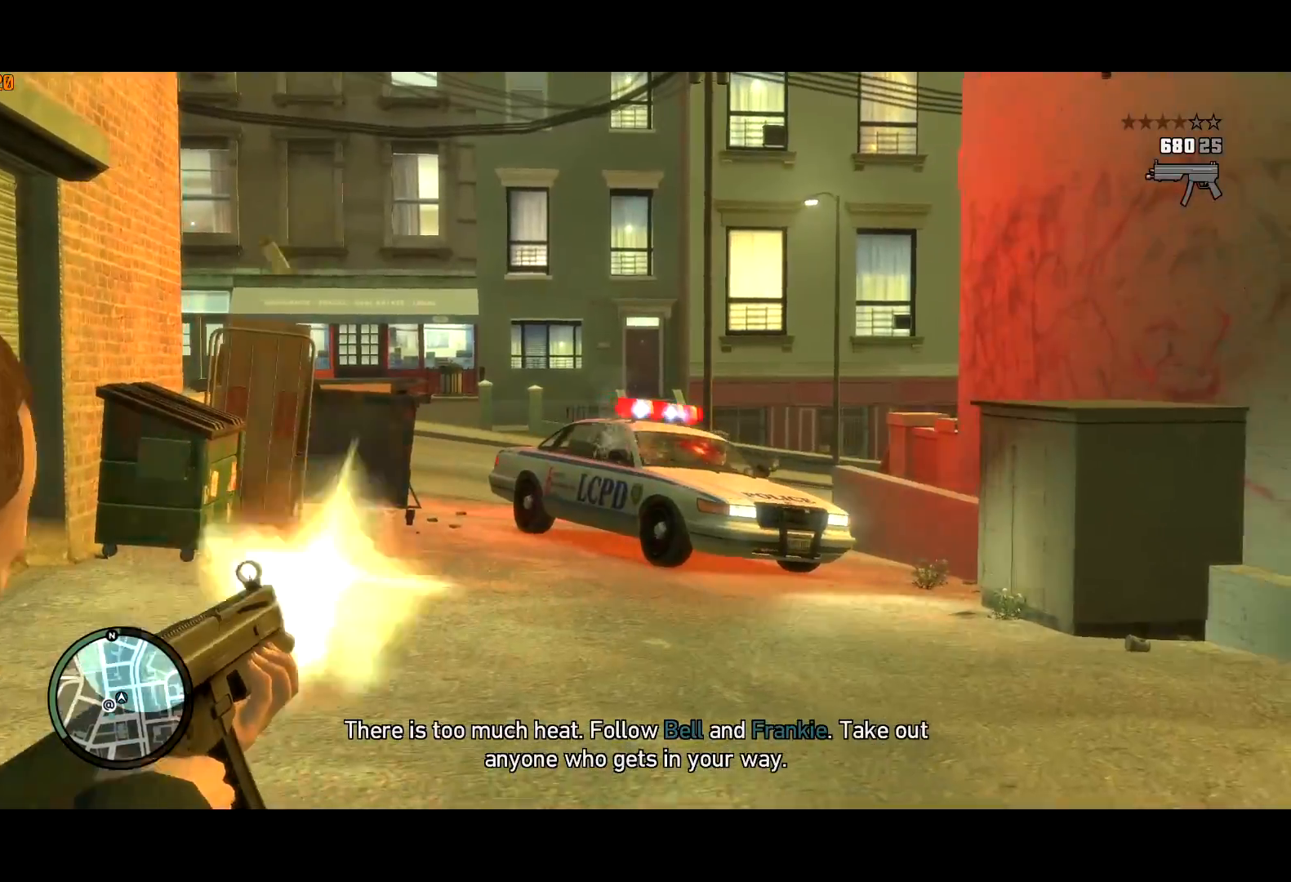
{"keys": ["shift", "w"], "mouse": ["right"], "events": [[34, "d", "down"], [134, "d", "up"], [134, "mouse_left", "up"], [167, "mouse_right", "up"], [217, "d", "down"], [450, "d", "up"], [500, "mouse_right", "down"]]}
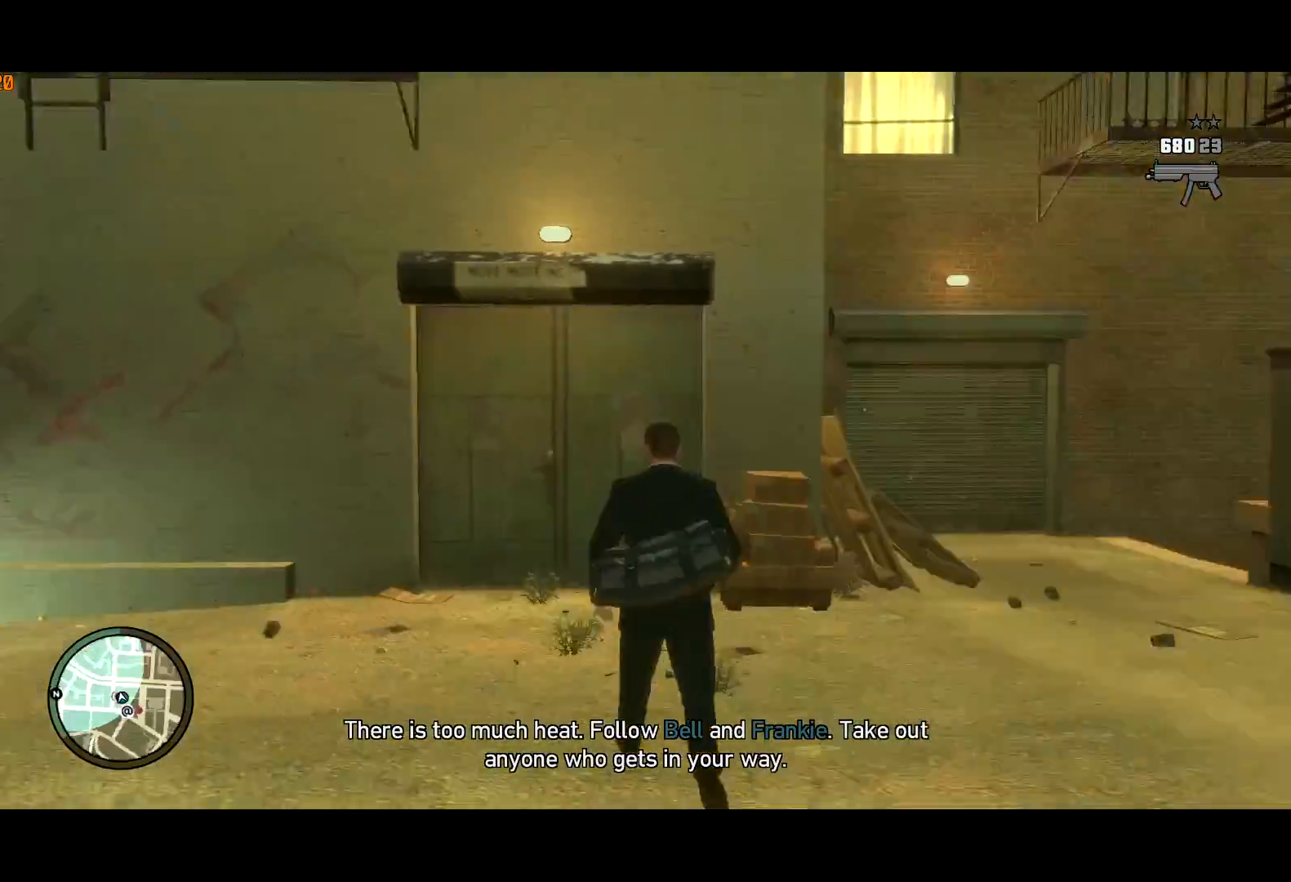
{"keys": ["shift"], "mouse": ["left", "right"], "events": [[184, "a", "down"], [417, "a", "up"], [417, "mouse_left", "down"], [467, "w", "up"]]}
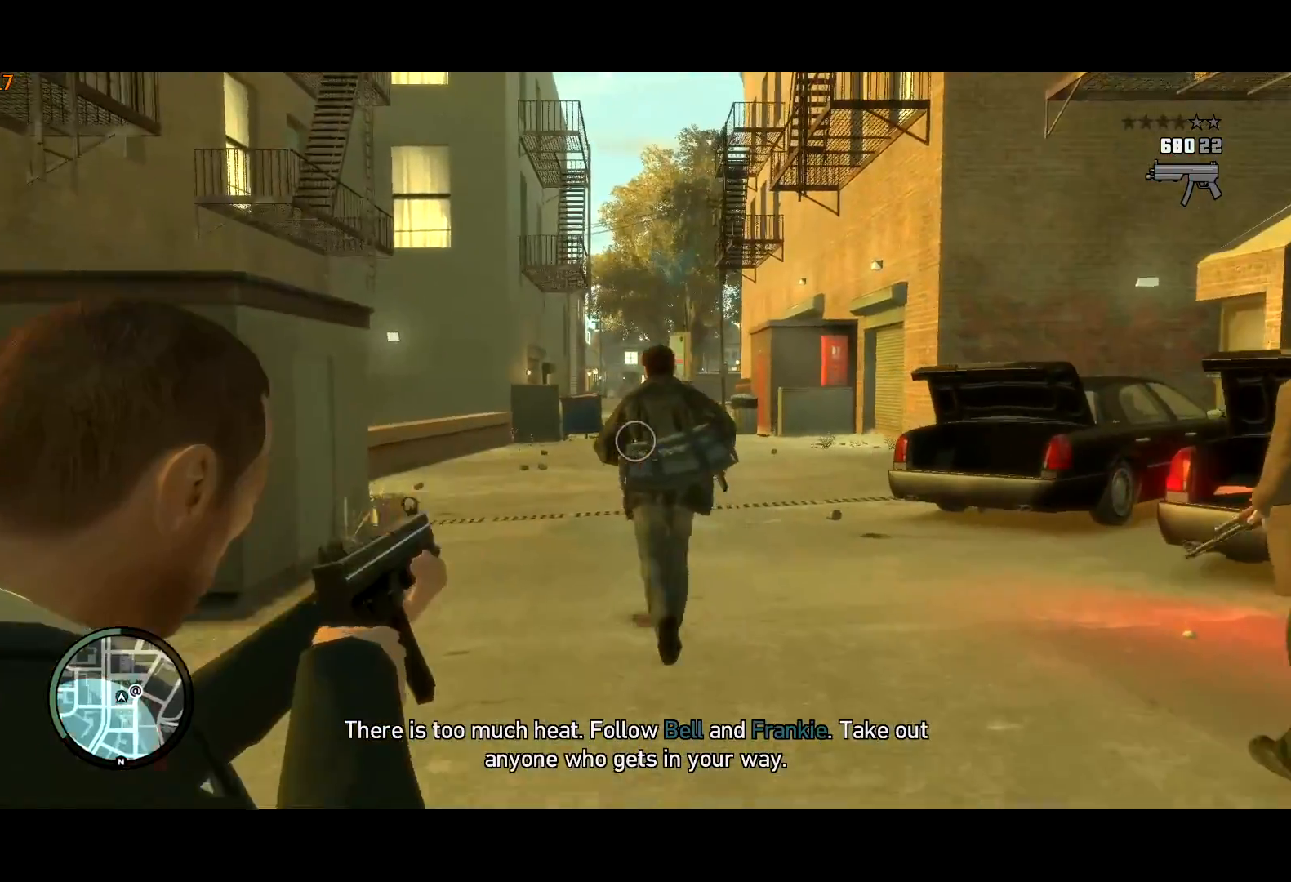
{"keys": ["shift", "w"], "mouse": ["left", "right"], "events": [[200, "w", "down"]]}
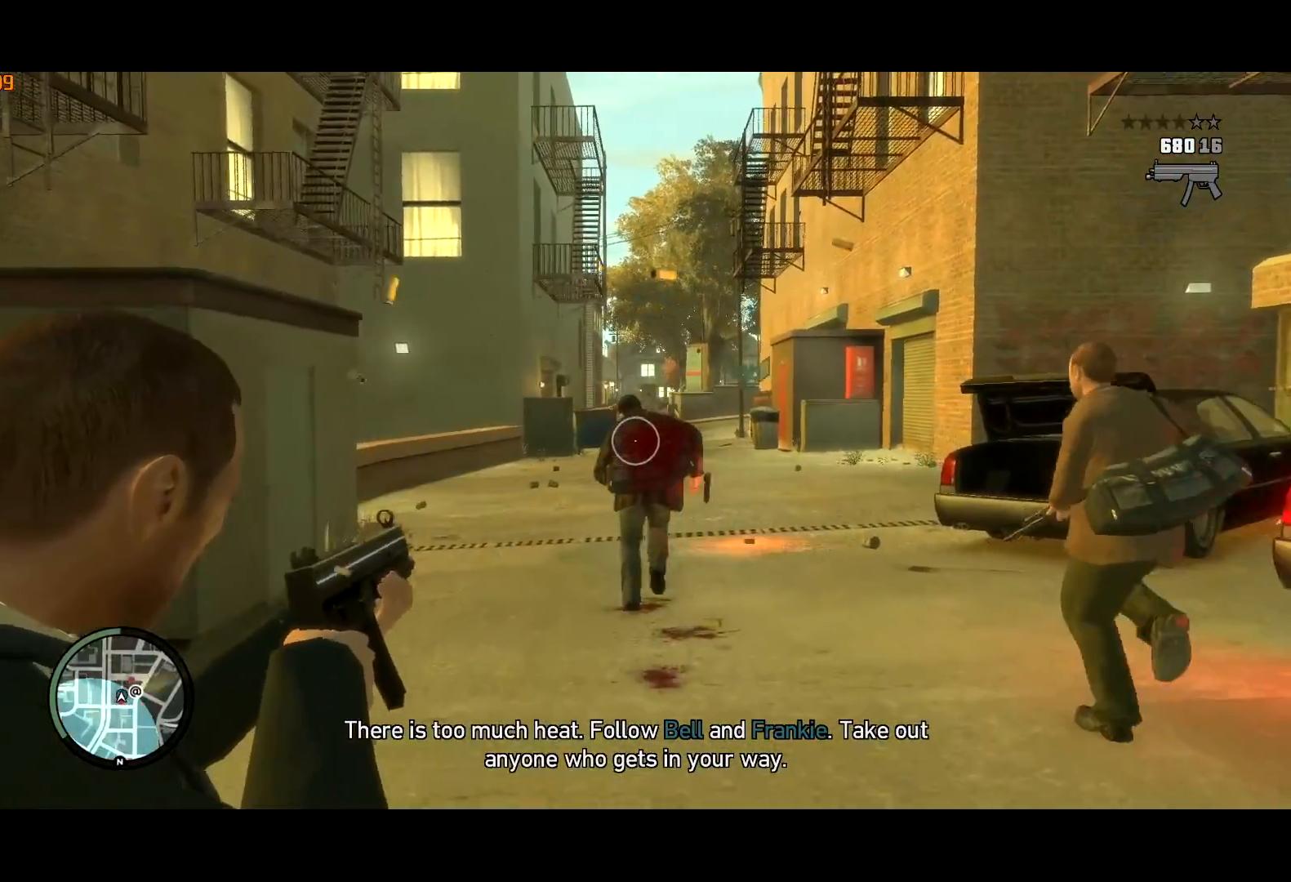
{"keys": ["shift", "w"], "mouse": [], "events": [[217, "mouse_left", "up"], [217, "r", "down"], [317, "r", "up"], [384, "mouse_right", "up"]]}
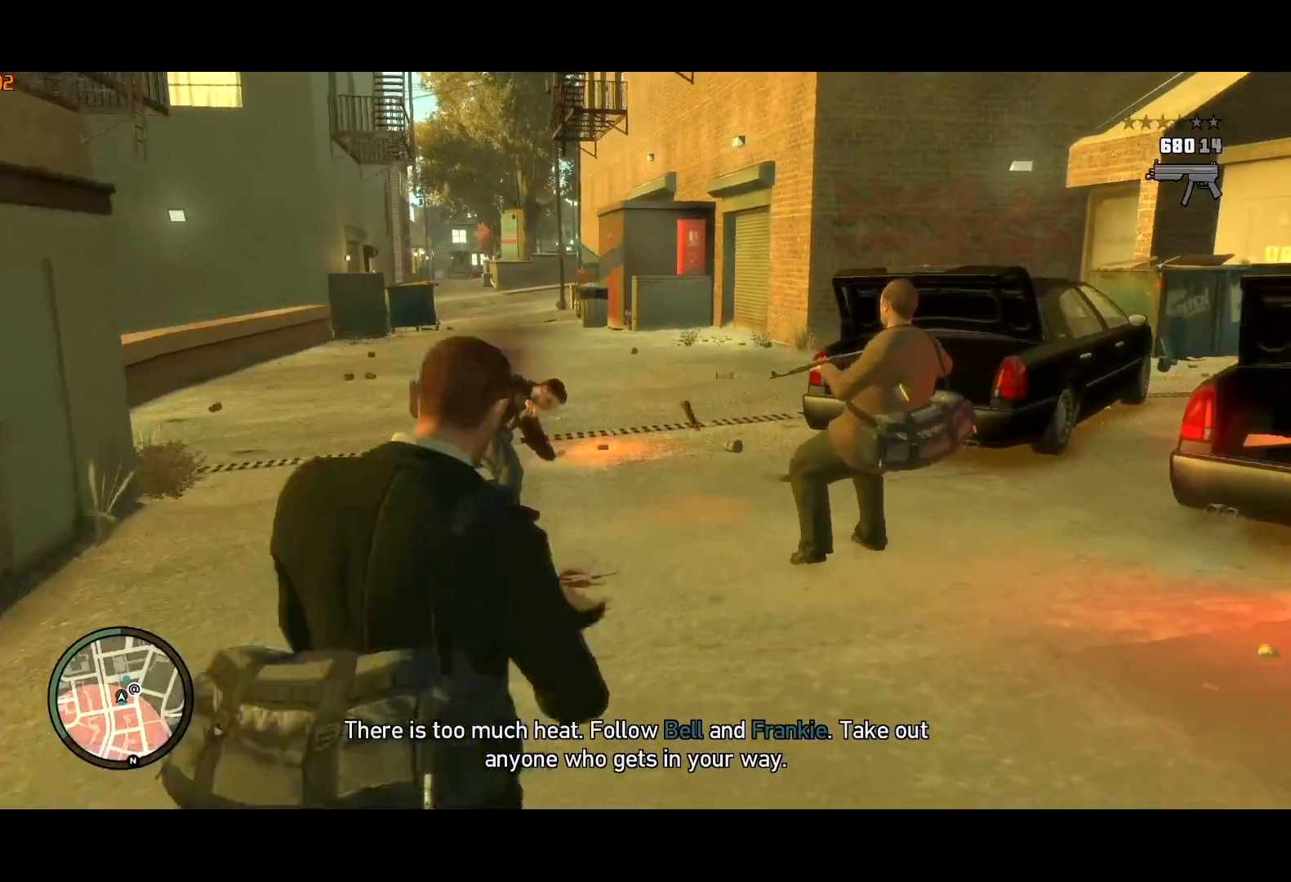
{"keys": ["shift", "w"], "mouse": [], "events": [[150, "d", "down"], [234, "d", "up"]]}
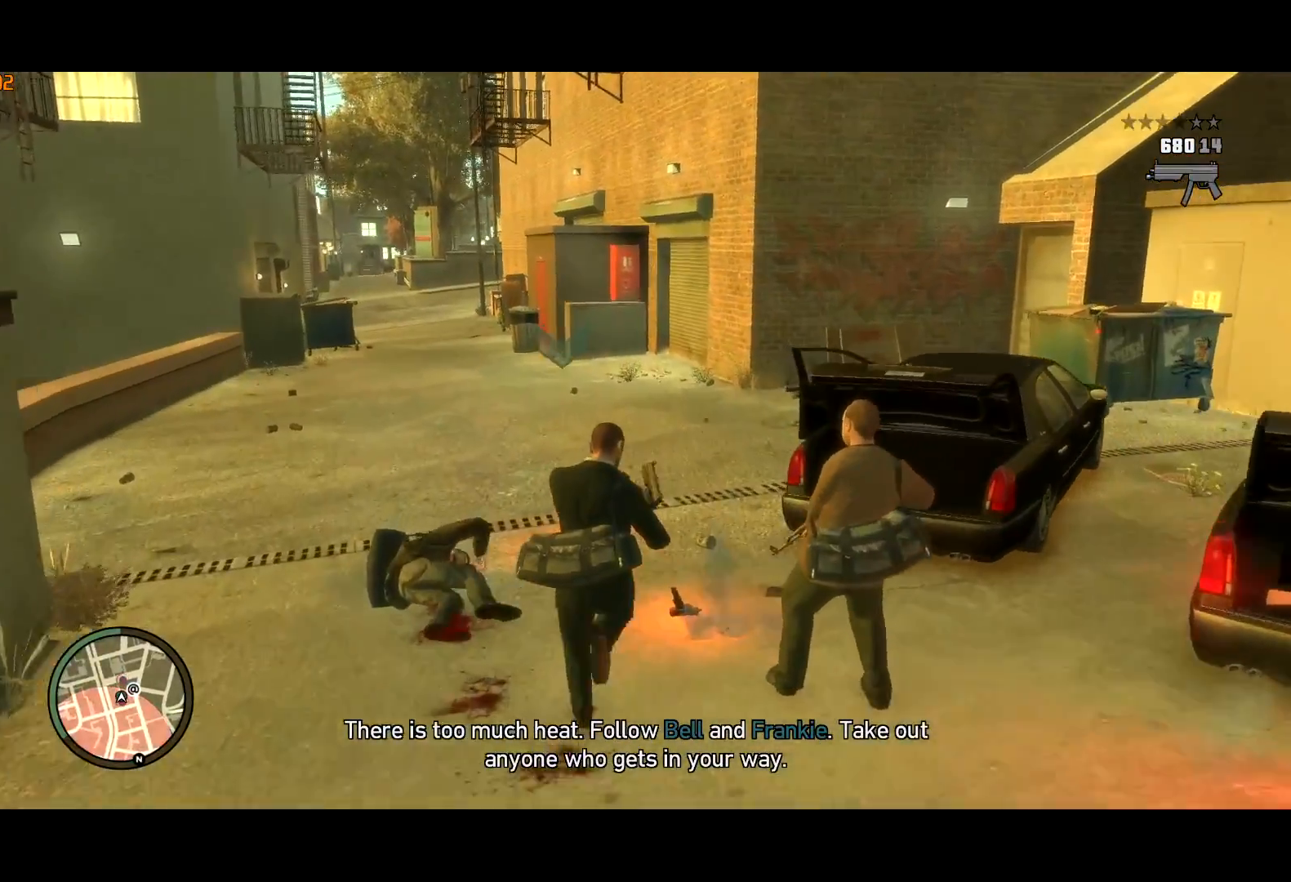
{"keys": ["shift", "w"], "mouse": [], "events": [[117, "a", "down"], [300, "a", "up"]]}
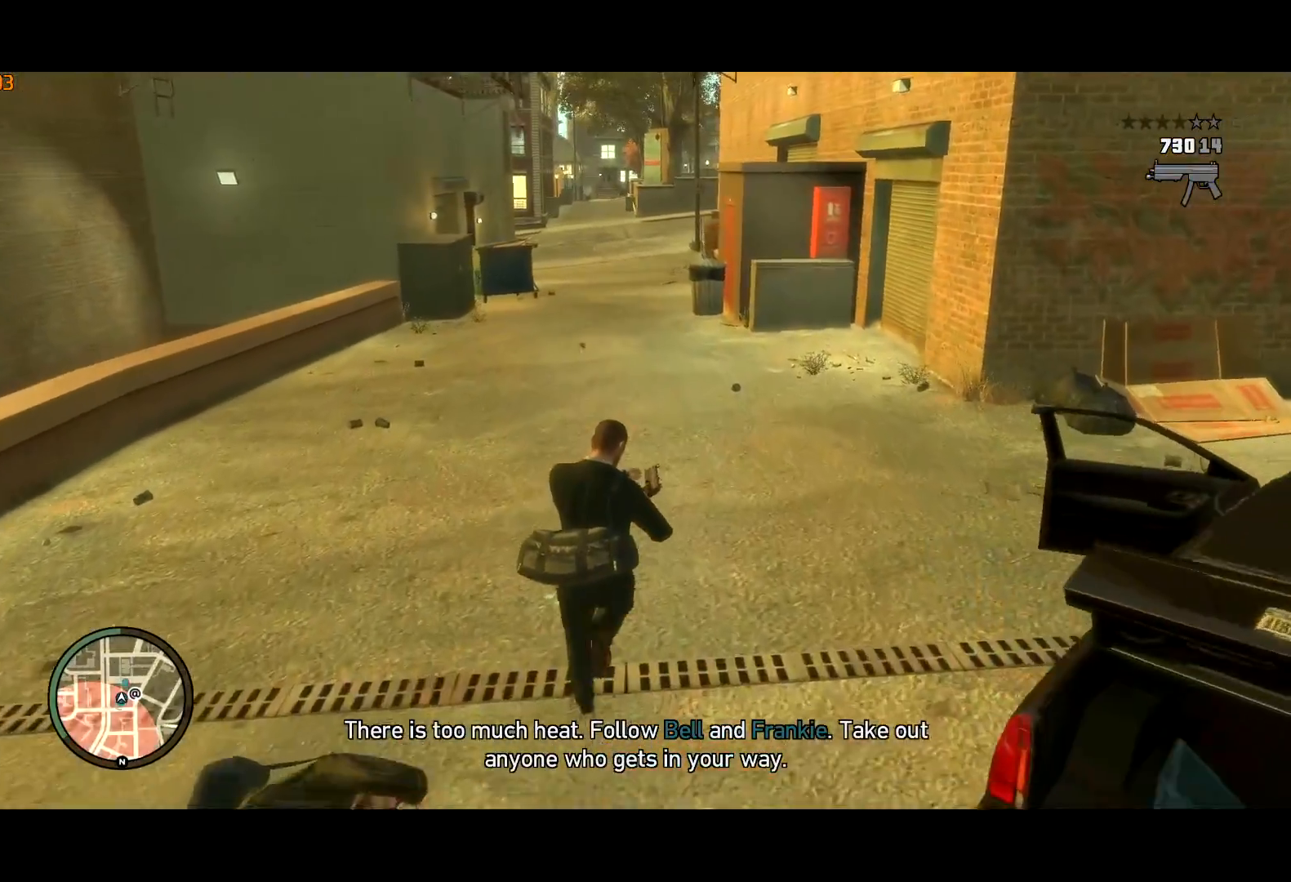
{"keys": ["shift", "w"], "mouse": [], "events": [[34, "a", "down"], [267, "a", "up"]]}
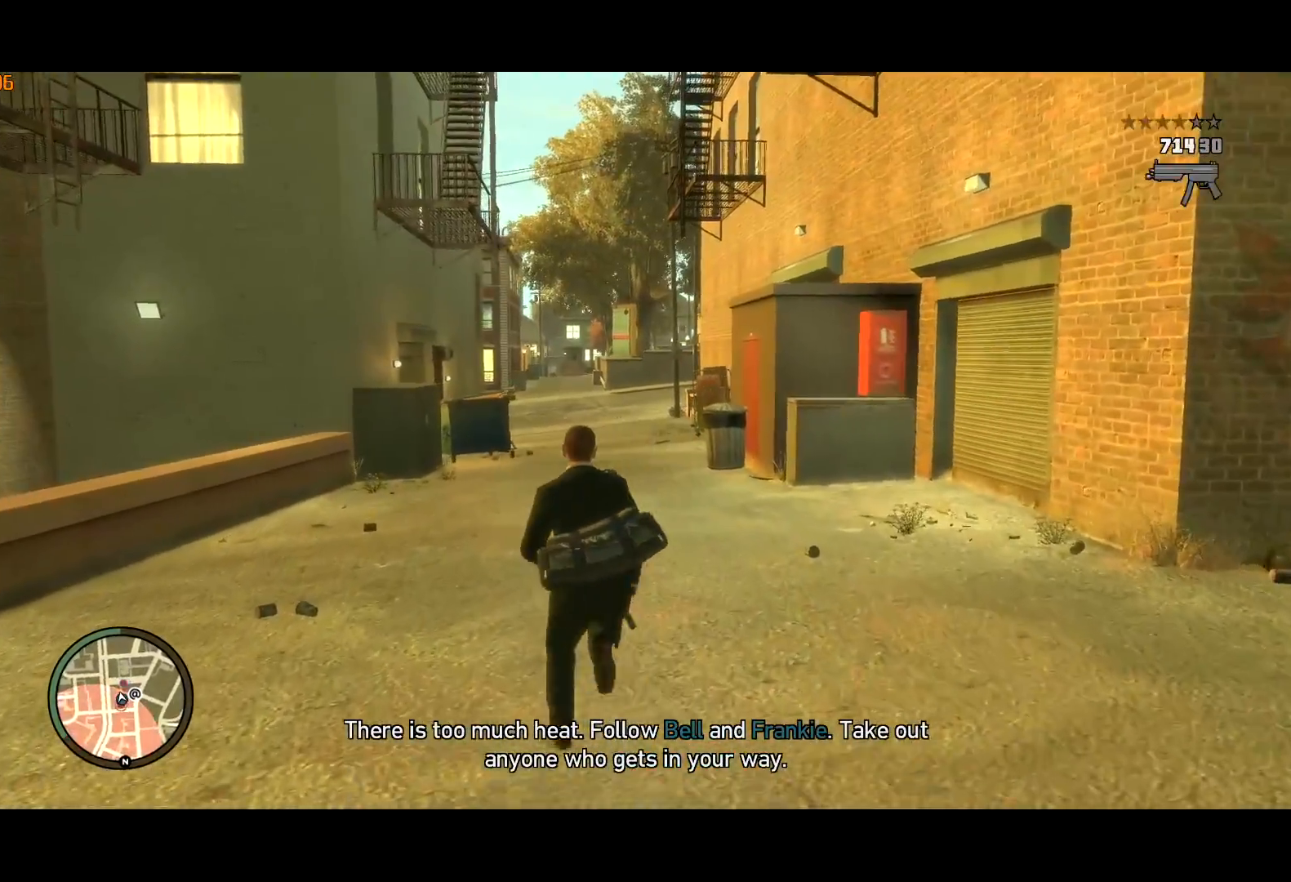
{"keys": ["shift", "w"], "mouse": [], "events": []}
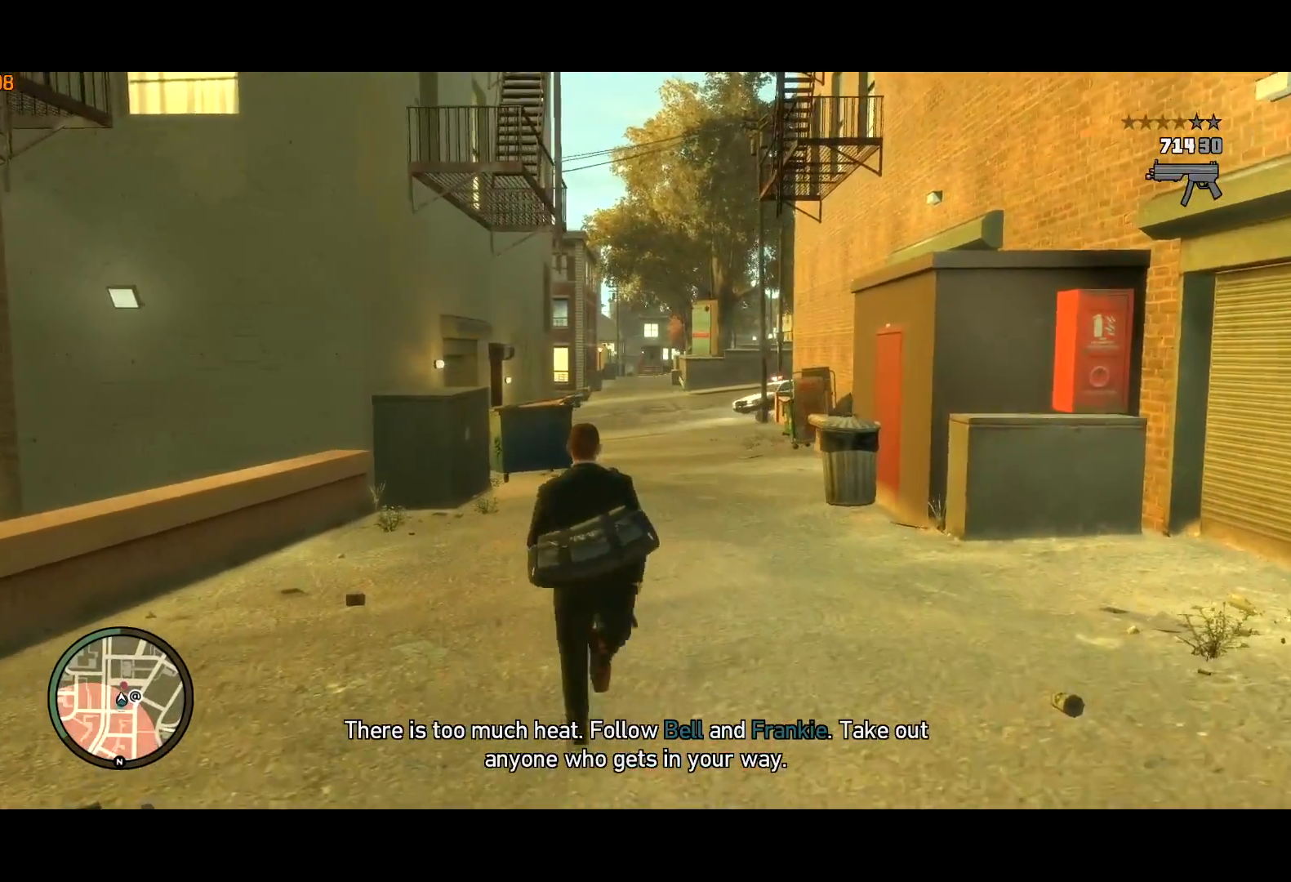
{"keys": ["shift", "w"], "mouse": ["right"], "events": [[384, "mouse_right", "down"]]}
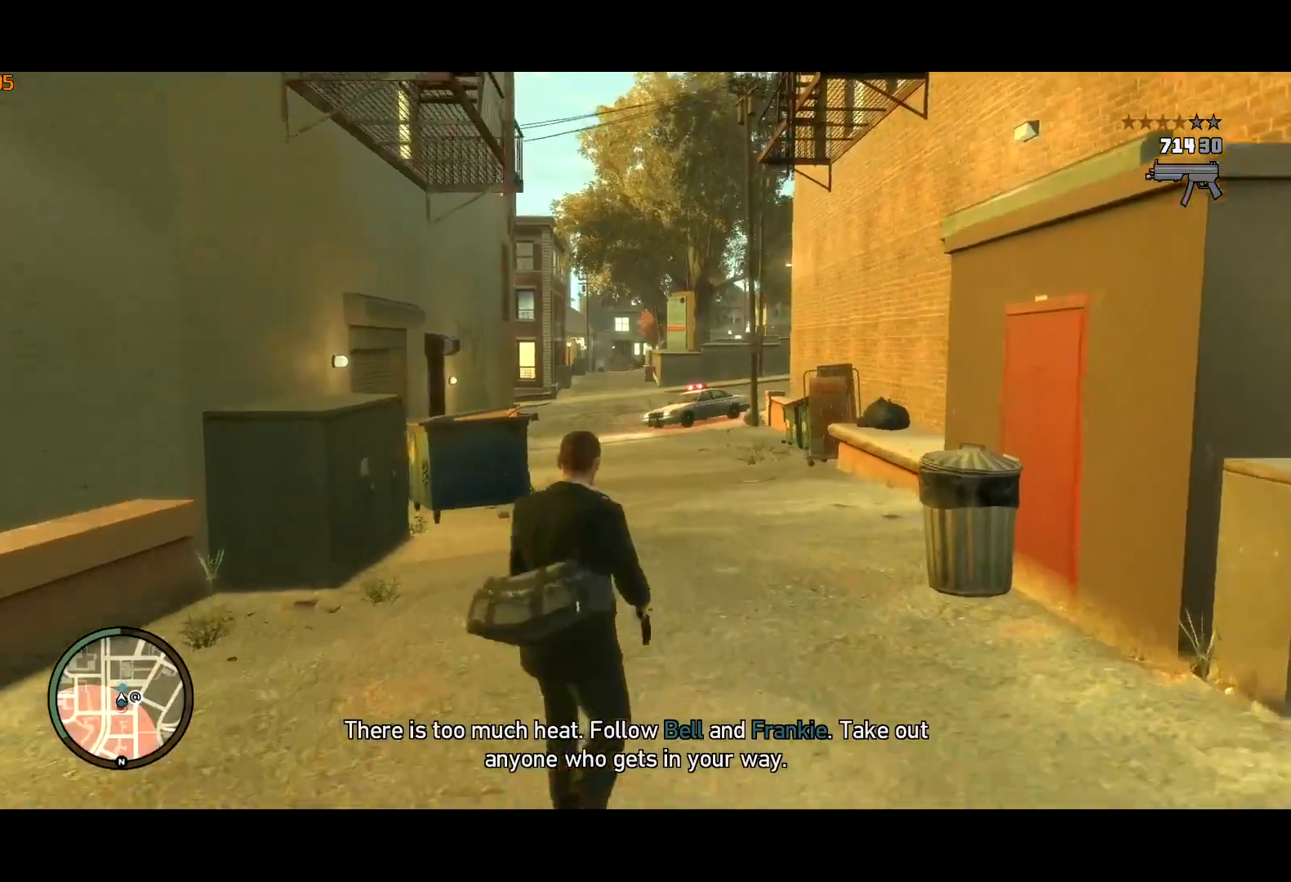
{"keys": ["shift", "w"], "mouse": ["right"], "events": []}
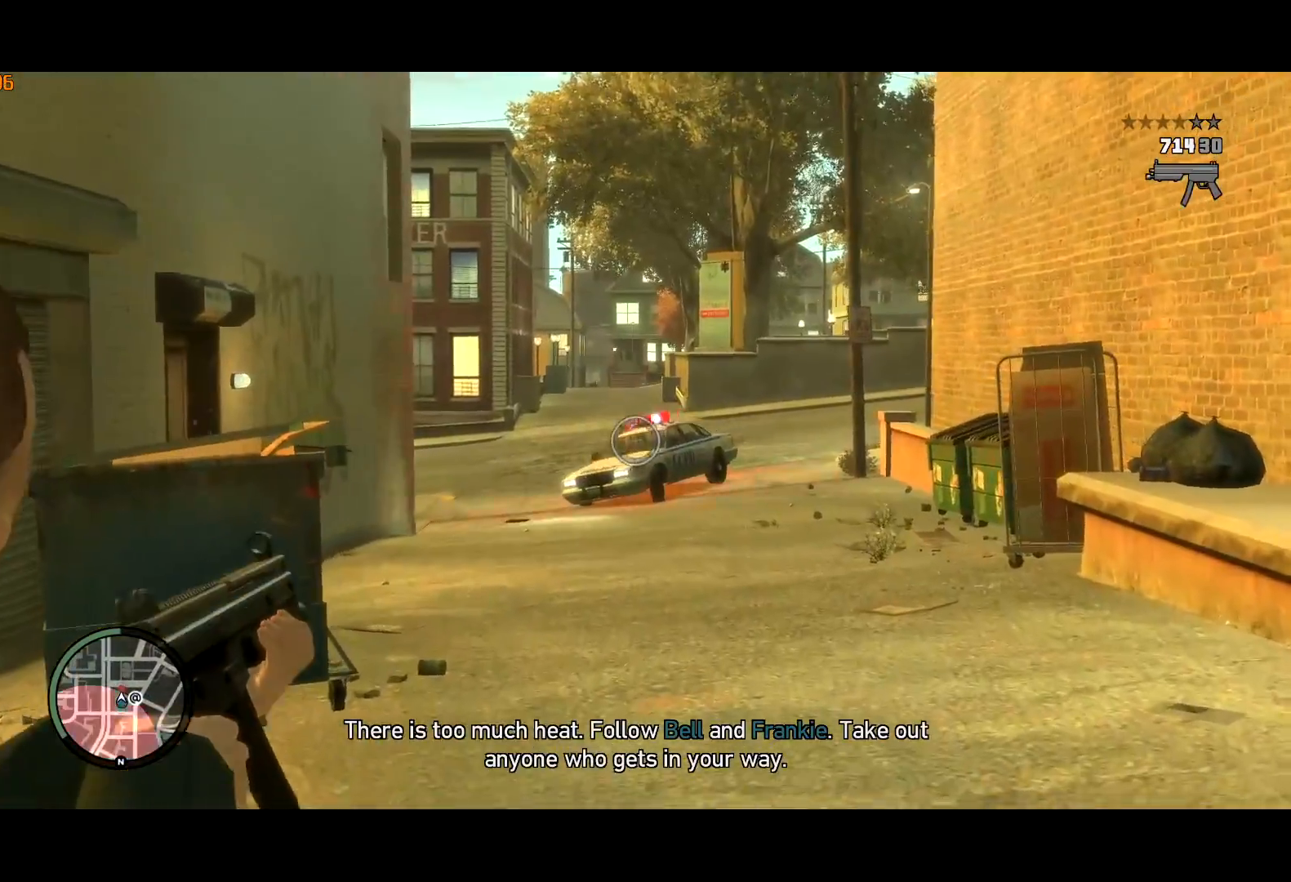
{"keys": ["shift", "w"], "mouse": ["left", "right"], "events": [[284, "mouse_left", "down"], [384, "mouse_left", "up"], [417, "mouse_left", "down"]]}
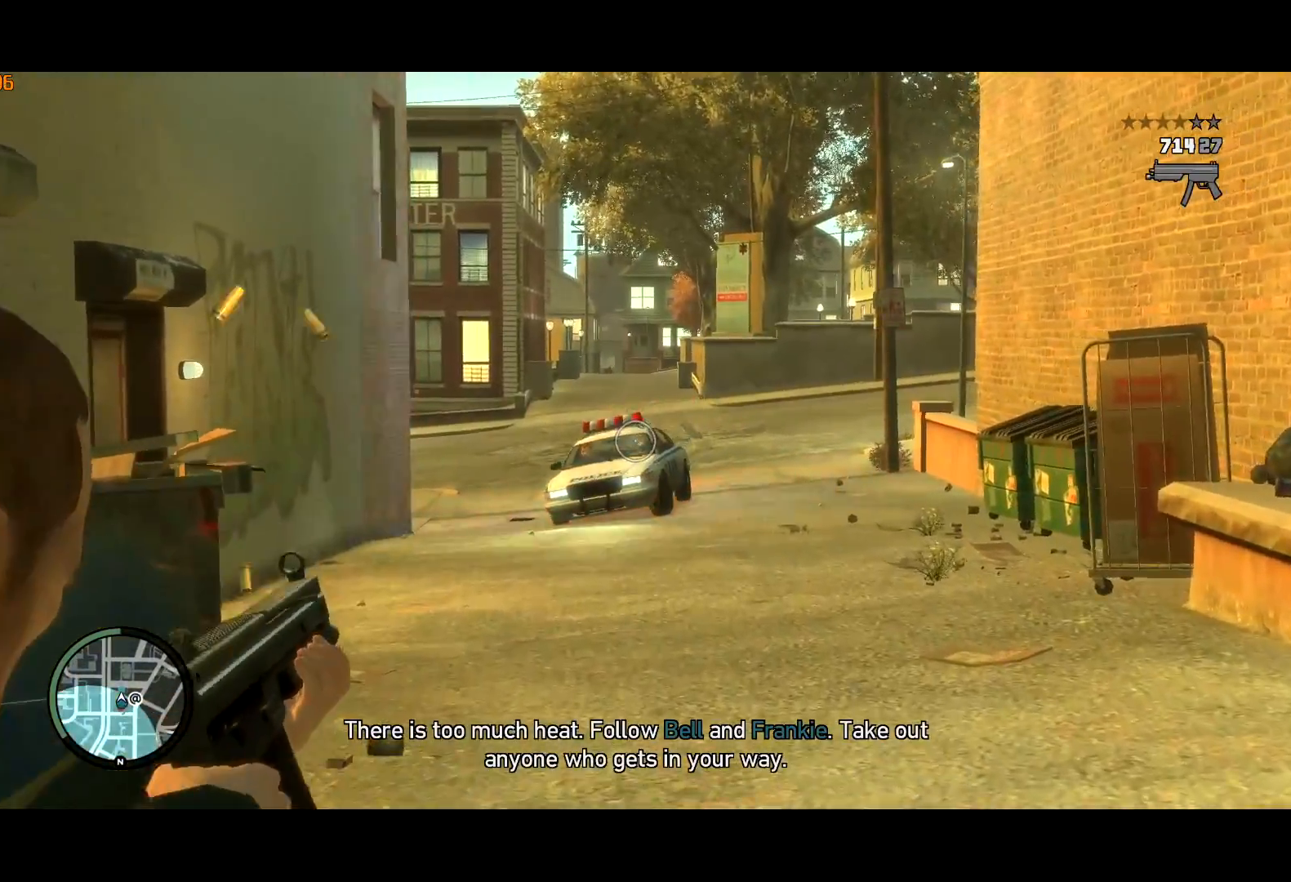
{"keys": ["shift", "w"], "mouse": ["right"], "events": [[67, "mouse_left", "up"], [150, "mouse_left", "down"], [300, "mouse_left", "up"], [350, "mouse_left", "down"], [400, "mouse_left", "up"]]}
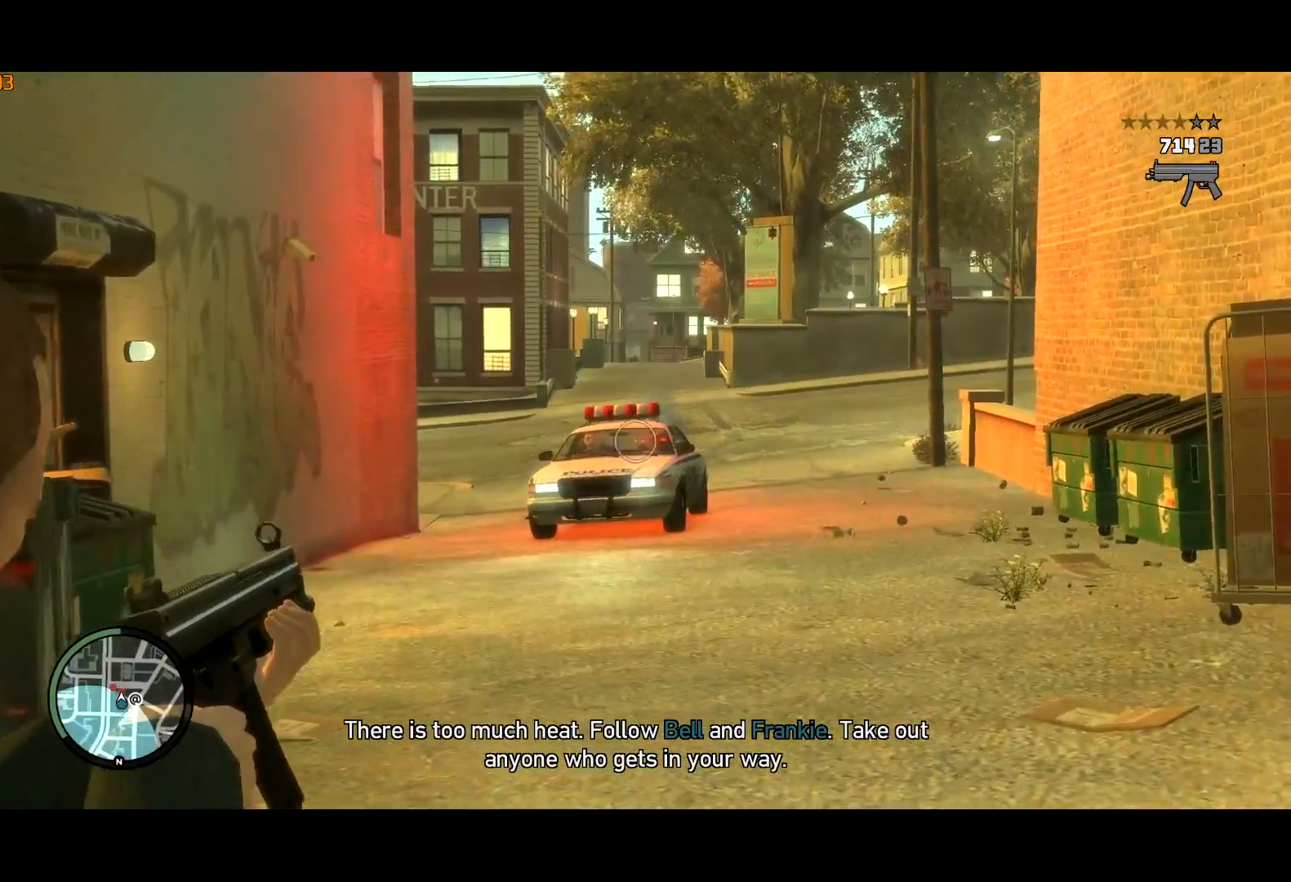
{"keys": ["d", "shift", "w"], "mouse": [], "events": [[217, "mouse_left", "down"], [400, "mouse_left", "up"], [450, "mouse_right", "up"], [500, "d", "down"]]}
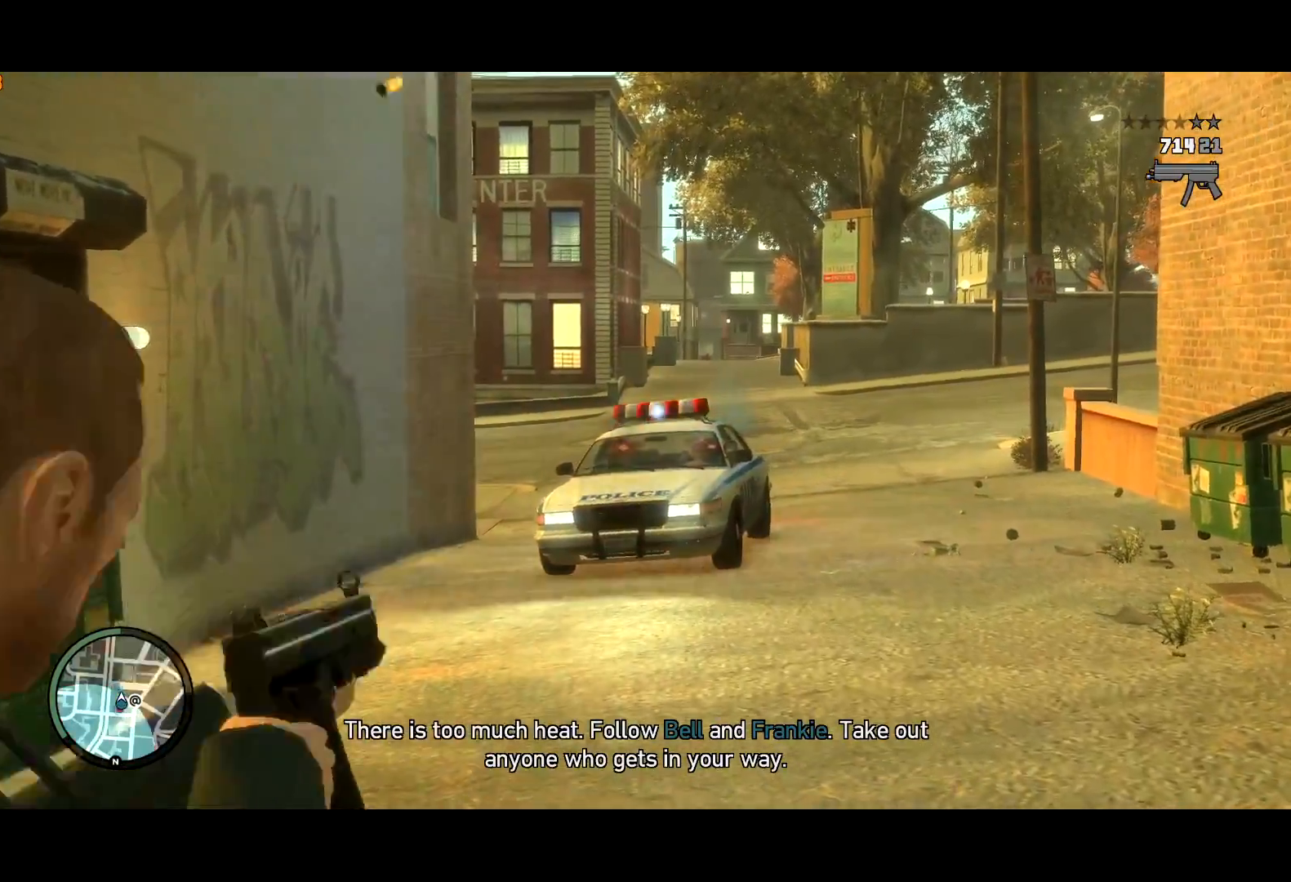
{"keys": ["d", "shift", "w"], "mouse": [], "events": [[384, "d", "up"], [467, "d", "down"]]}
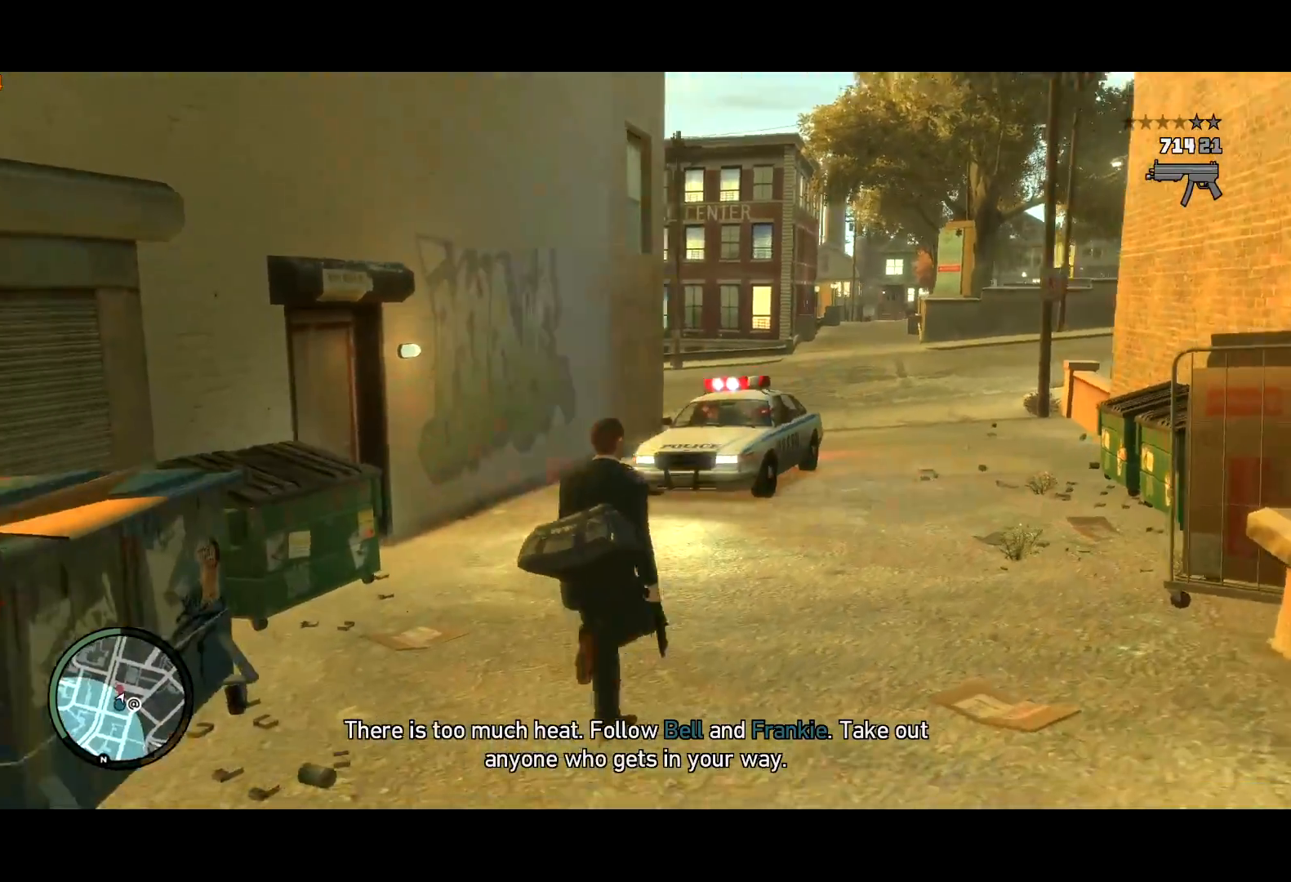
{"keys": ["d", "shift", "w"], "mouse": ["right"], "events": [[484, "mouse_right", "down"]]}
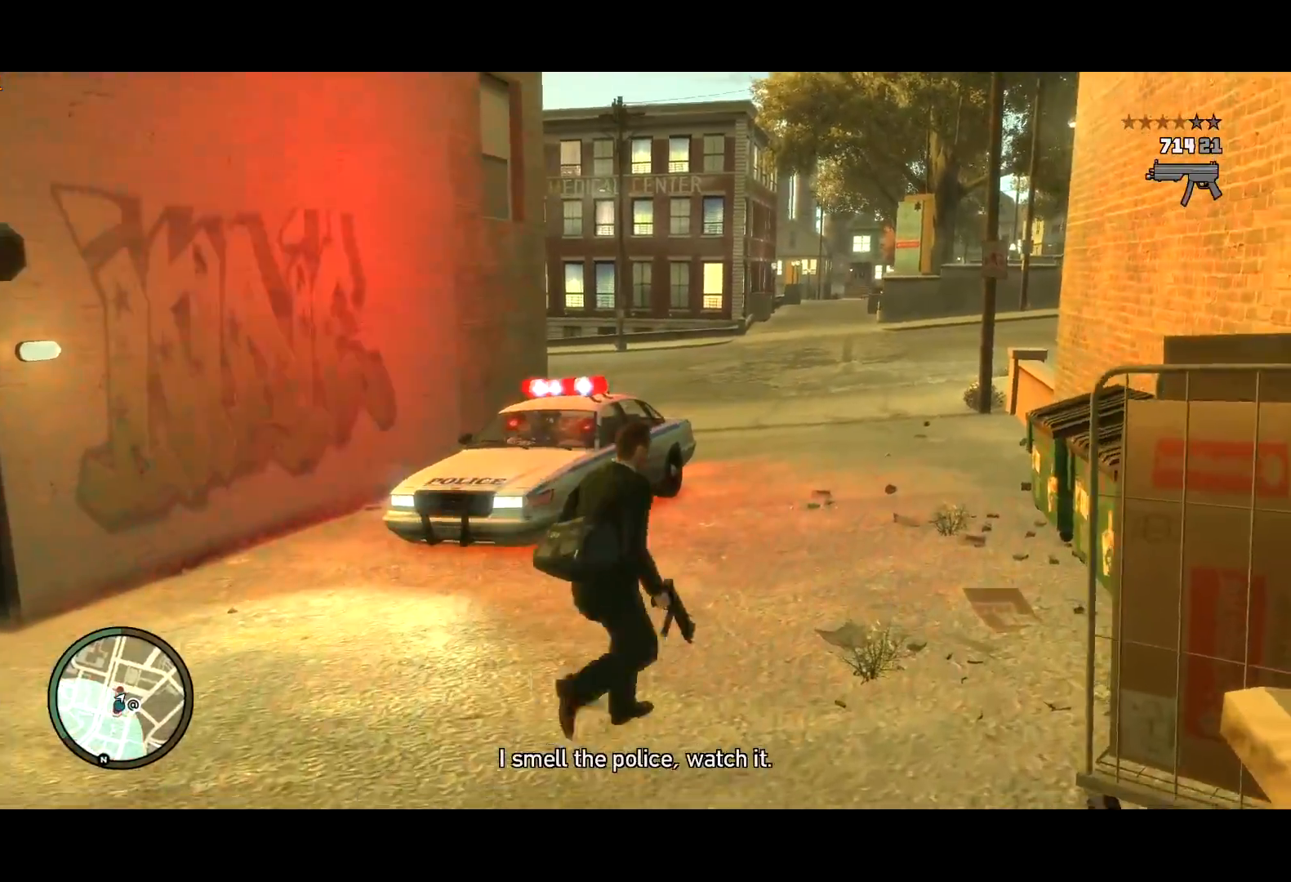
{"keys": ["shift", "w"], "mouse": ["right"], "events": [[117, "mouse_wheel_up", "down"], [167, "mouse_wheel_up", "up"], [367, "d", "up"]]}
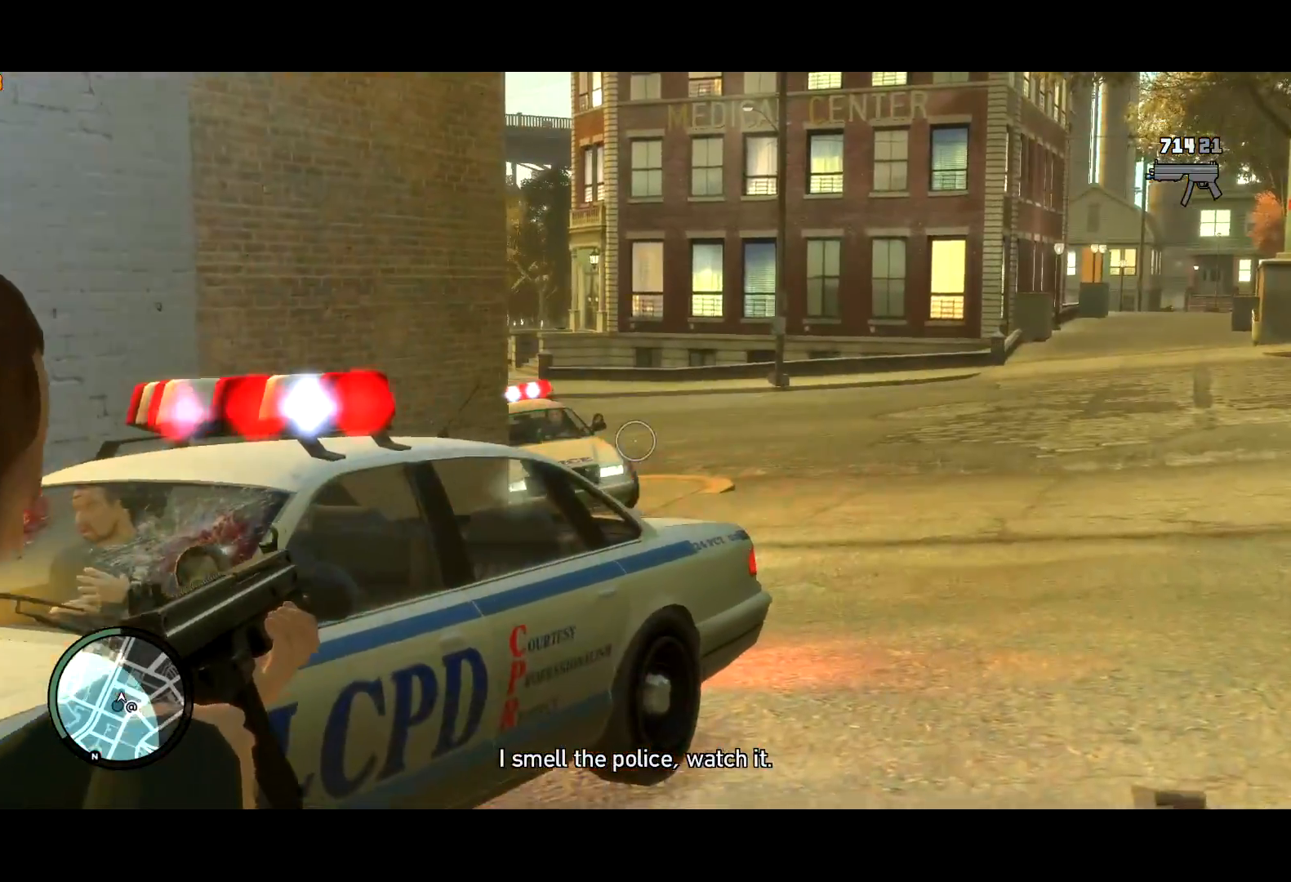
{"keys": ["d", "shift", "w"], "mouse": ["left", "right"], "events": [[334, "mouse_left", "down"], [417, "d", "down"]]}
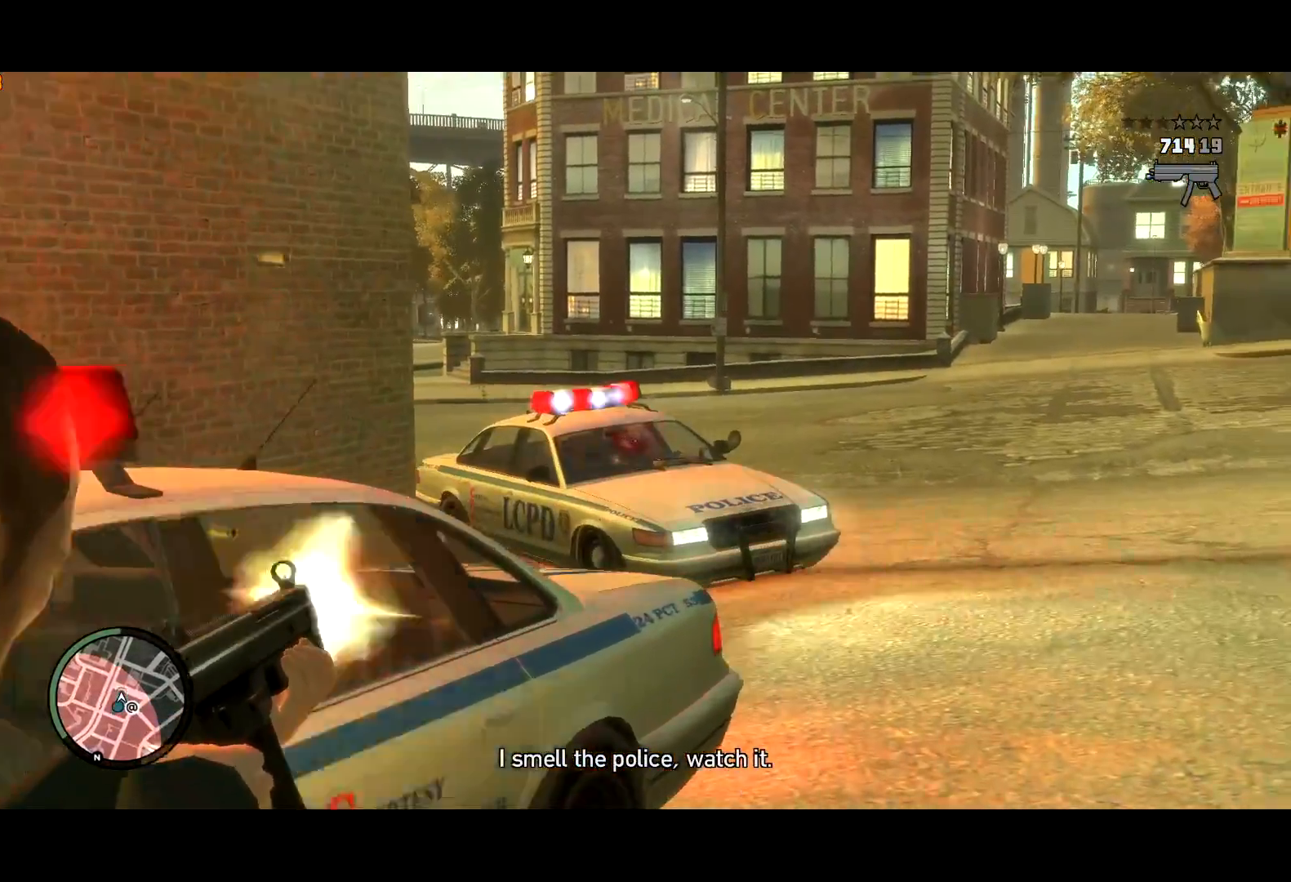
{"keys": ["shift", "w"], "mouse": ["right"], "events": [[67, "mouse_left", "up"], [117, "d", "up"], [300, "w", "up"], [384, "w", "down"]]}
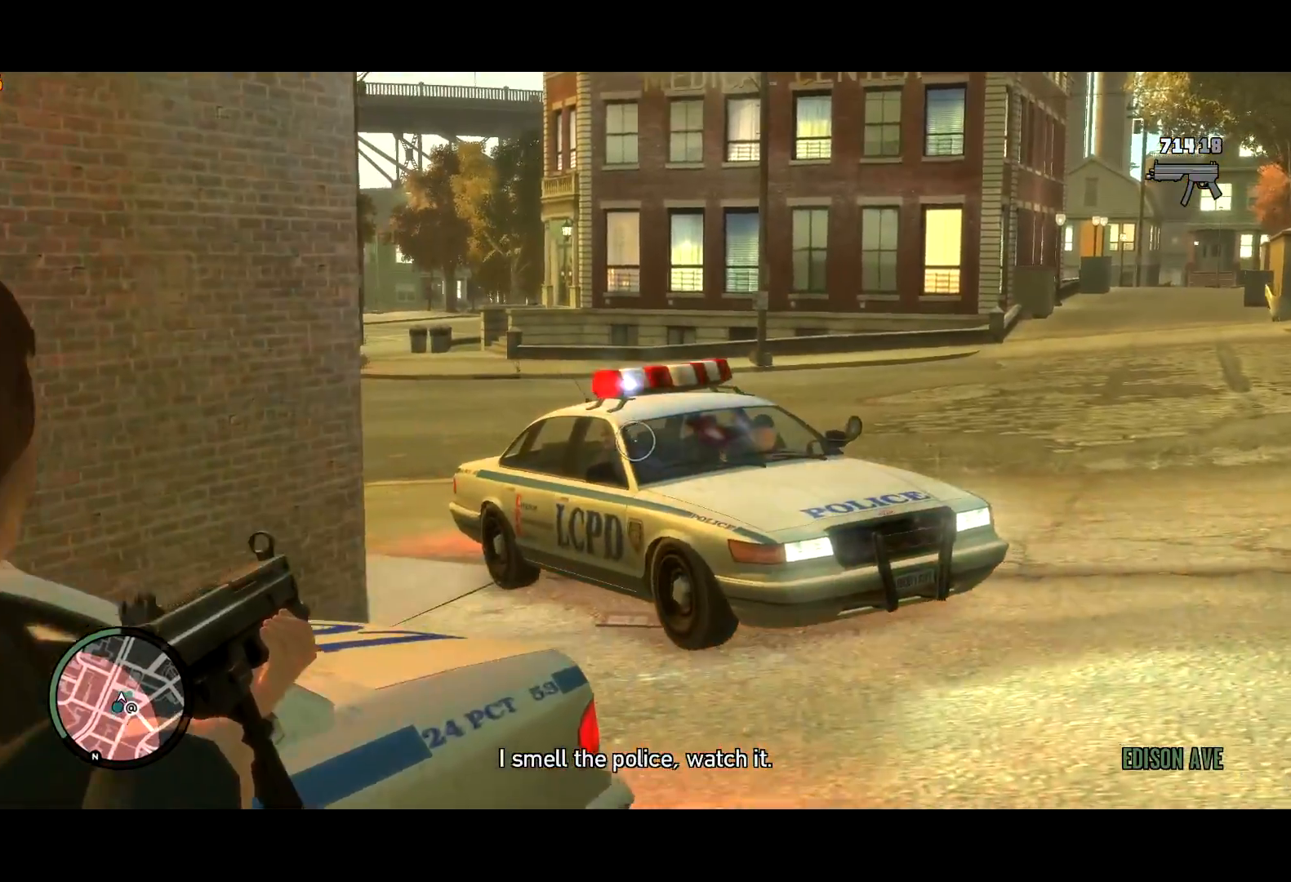
{"keys": ["shift", "w"], "mouse": ["right"], "events": [[34, "mouse_left", "down"], [134, "d", "down"], [217, "d", "up"], [267, "mouse_left", "up"]]}
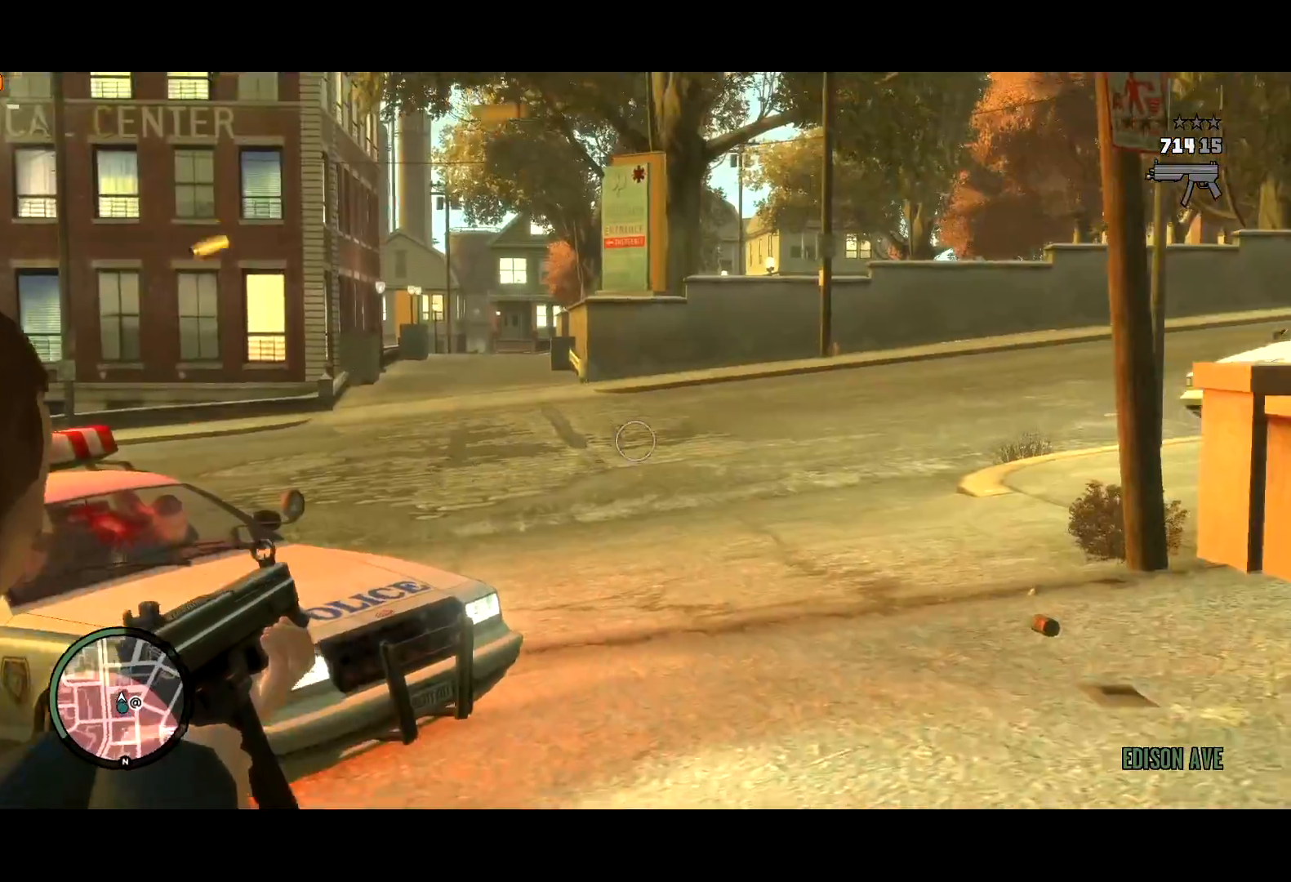
{"keys": ["shift", "w"], "mouse": ["right"], "events": []}
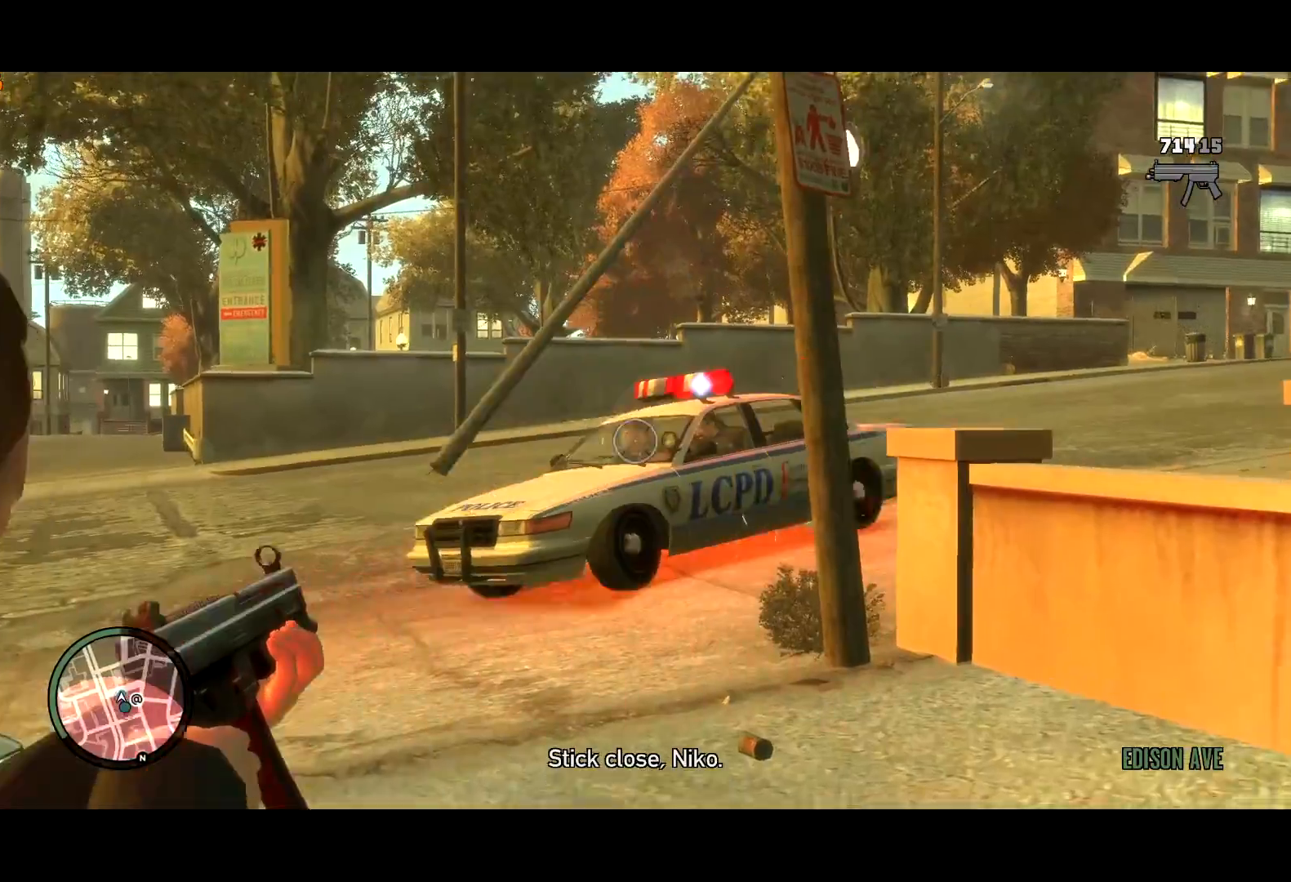
{"keys": ["a", "shift", "w"], "mouse": ["right"], "events": [[250, "mouse_left", "down"], [384, "mouse_left", "up"], [434, "mouse_left", "down"], [484, "a", "down"], [484, "mouse_left", "up"]]}
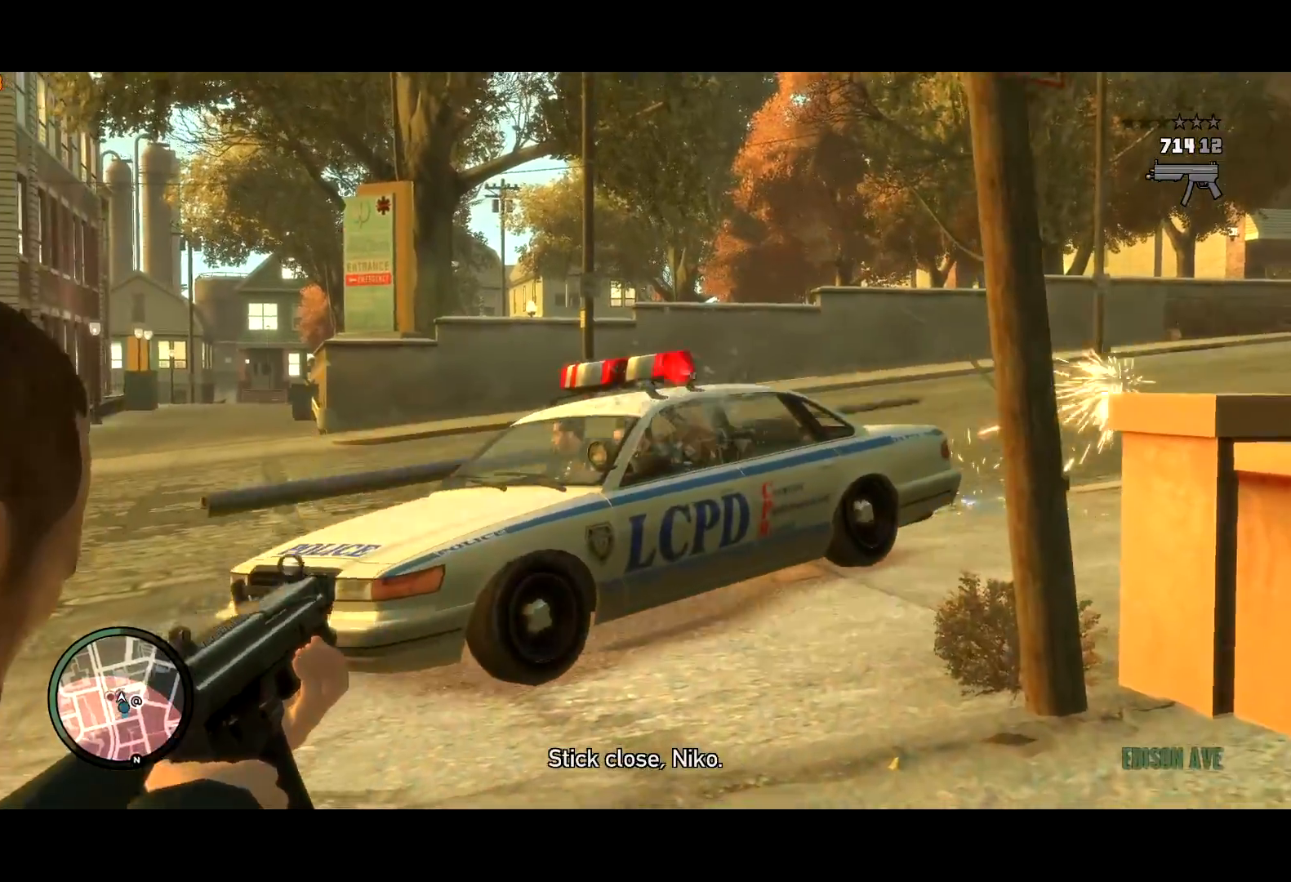
{"keys": ["a", "shift", "w"], "mouse": ["left", "right"], "events": [[84, "a", "up"], [217, "a", "down"], [317, "a", "up"], [367, "mouse_left", "down"], [500, "a", "down"]]}